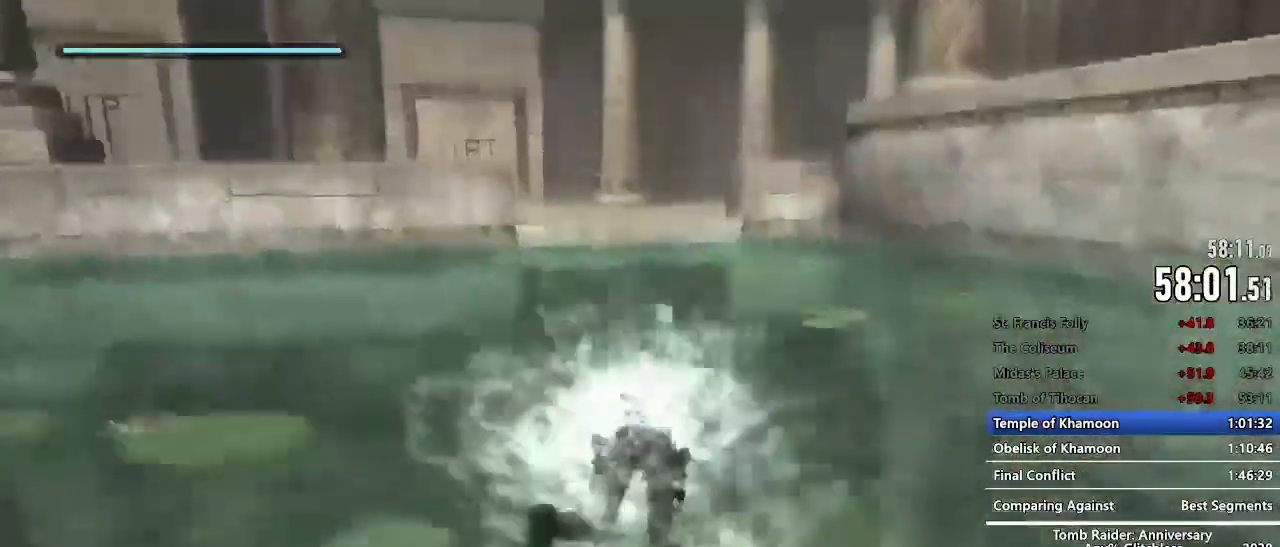
Gameplay with keyboard and mouse; each line is a JSON object with the keys and mouse buttons held at the frame after it. "events" lists presses ("down") and releases ("up") of "1", "2", "3", "4", "5", "a", "alt", "c", "caps_lock", "ctrl", "d", "e", "f", "g", "q", "r", "s", "shift", "space", "t", "tab", "v", "w", "x", "z", "mouse_left", "mouse_wheel" and "mouse_right" between this image and that frame as [ms after this image, input, new state], when the widget could be followed in between. "mouse_left", "mouse_wheel", "mouse_right" = the "left", "wheel", "right" buttons of the "mouse" list. No other keys are recorded. "wheel" means that the mouse wheel is clicked or scrolled. Not read: mouse_move.
{"keys": ["1", "z"], "mouse": [], "events": [[100, "e", "down"], [150, "e", "up"], [250, "e", "down"], [284, "e", "up"], [484, "1", "down"]]}
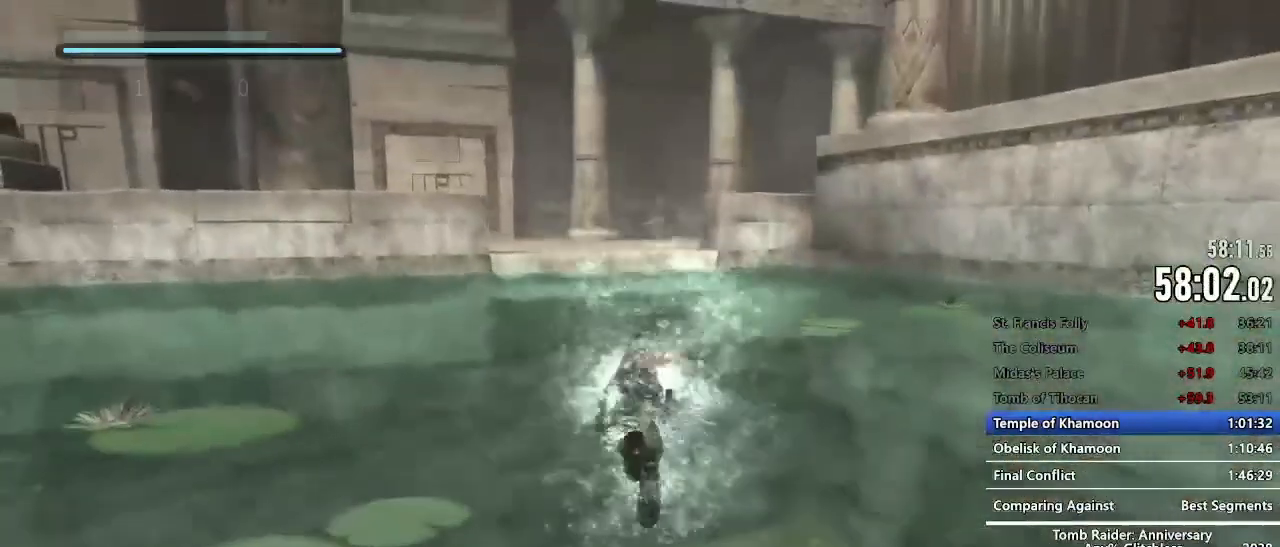
{"keys": ["e", "z"], "mouse": [], "events": [[17, "1", "up"], [117, "e", "down"], [217, "e", "up"], [300, "e", "down"], [350, "e", "up"], [450, "e", "down"]]}
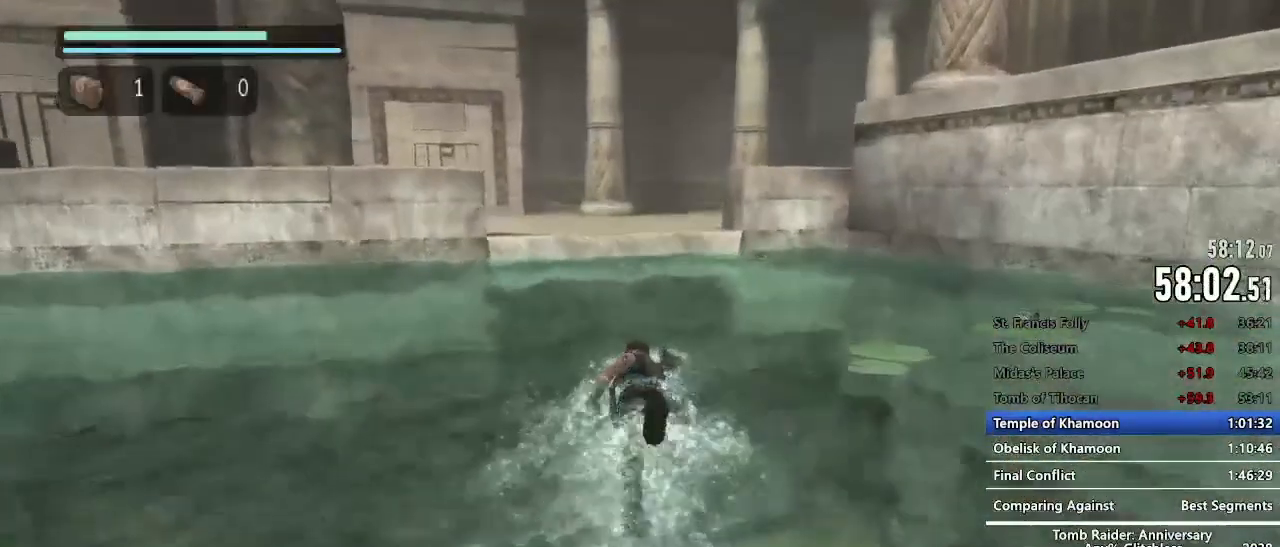
{"keys": ["z"], "mouse": [], "events": [[34, "e", "up"], [134, "e", "down"], [184, "e", "up"], [317, "e", "down"], [367, "e", "up"], [467, "e", "down"], [500, "e", "up"]]}
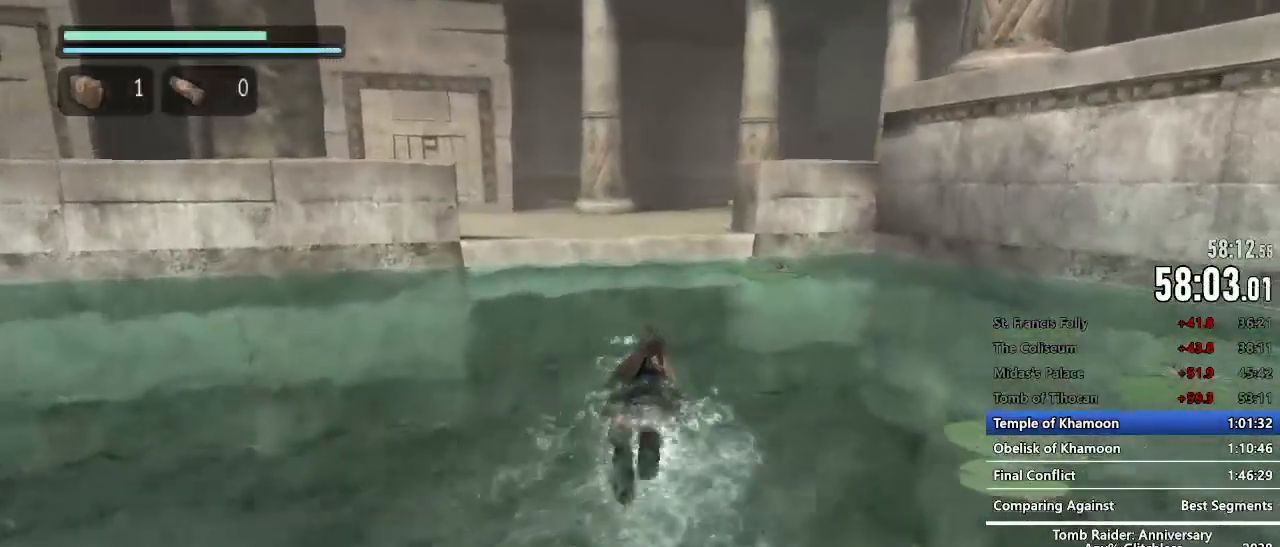
{"keys": ["z"], "mouse": [], "events": [[100, "e", "down"], [150, "e", "up"], [284, "e", "down"], [334, "e", "up"], [434, "e", "down"], [484, "e", "up"]]}
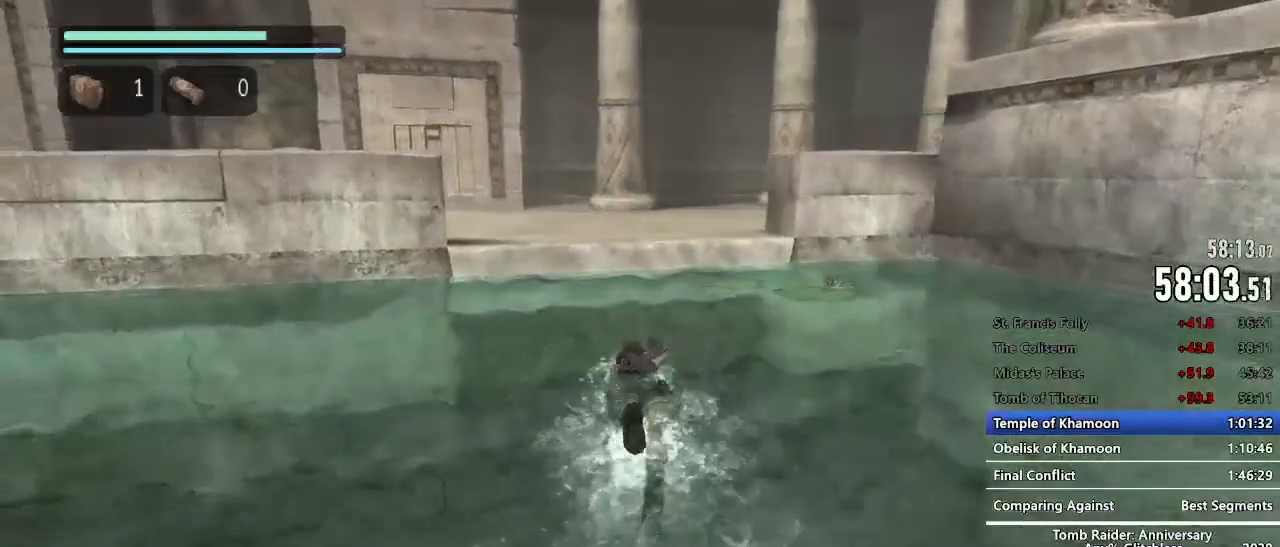
{"keys": ["z"], "mouse": [], "events": [[67, "e", "down"], [117, "e", "up"], [250, "e", "down"], [300, "e", "up"], [400, "e", "down"], [450, "e", "up"]]}
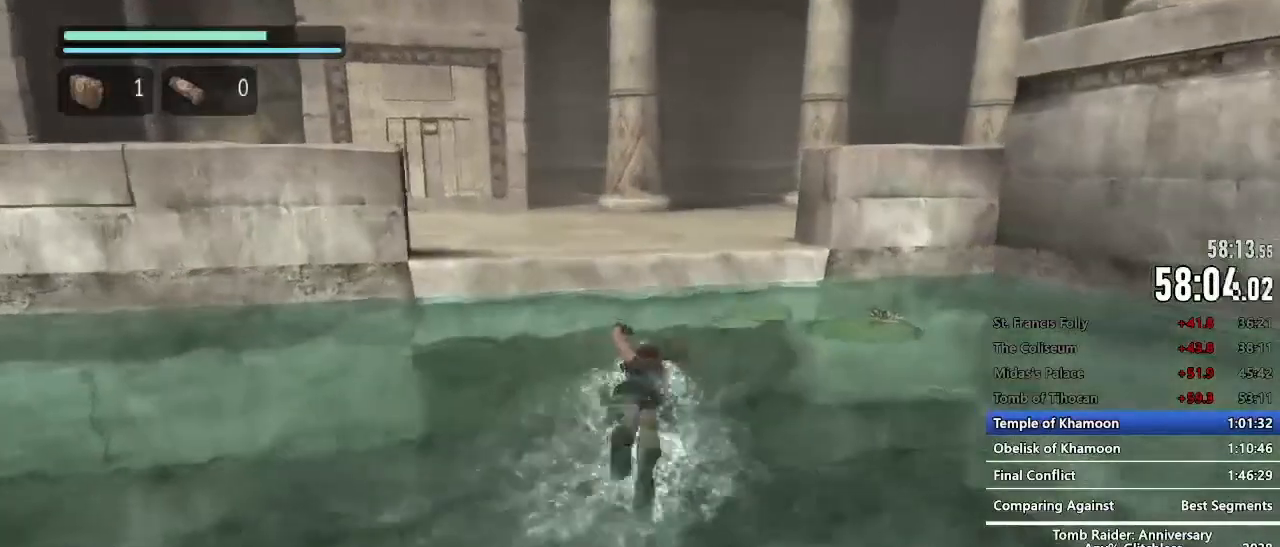
{"keys": ["z"], "mouse": [], "events": [[34, "e", "down"], [84, "e", "up"], [234, "e", "down"], [267, "e", "up"], [367, "e", "down"], [417, "e", "up"]]}
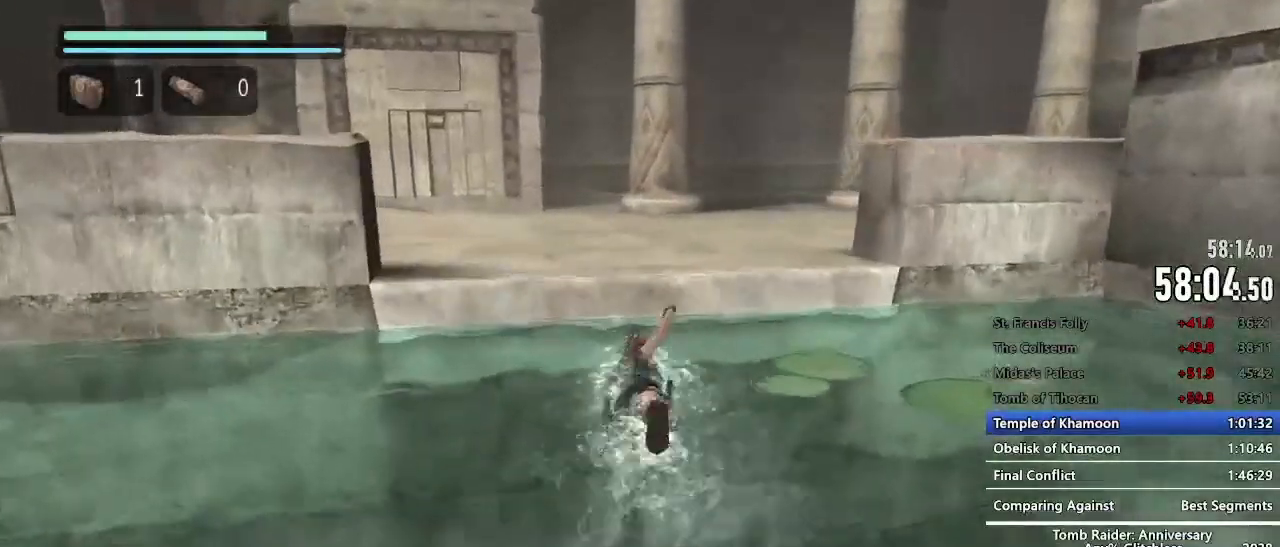
{"keys": ["e", "z"], "mouse": [], "events": [[17, "e", "down"], [50, "e", "up"], [150, "e", "down"], [200, "e", "up"], [334, "e", "down"], [384, "e", "up"], [484, "e", "down"]]}
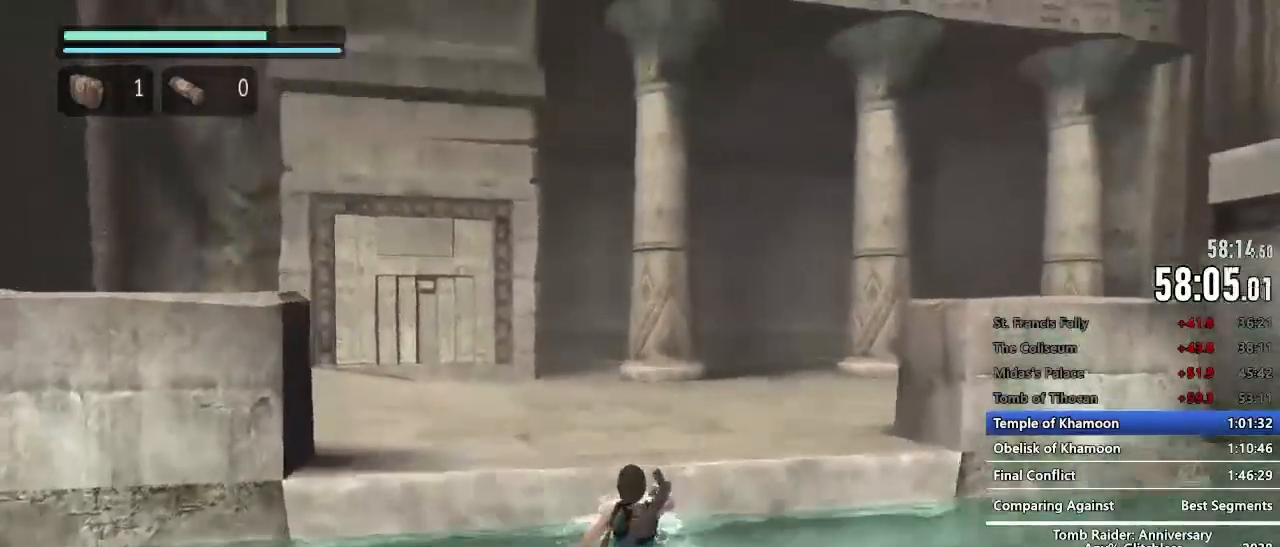
{"keys": ["z"], "mouse": [], "events": [[17, "e", "up"], [117, "e", "down"], [167, "e", "up"]]}
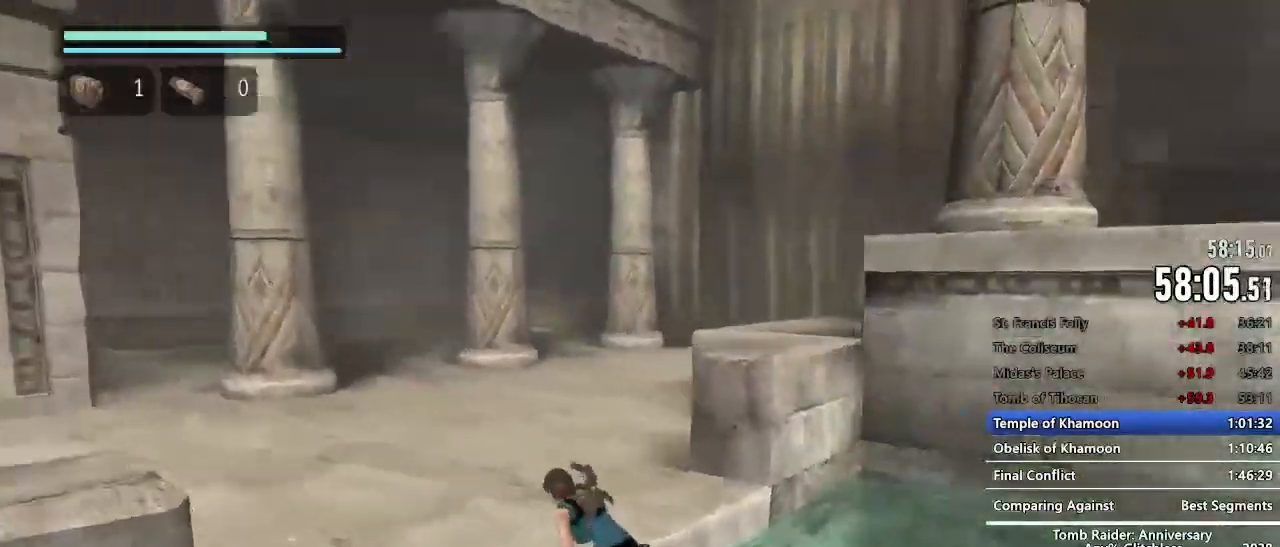
{"keys": ["z"], "mouse": [], "events": []}
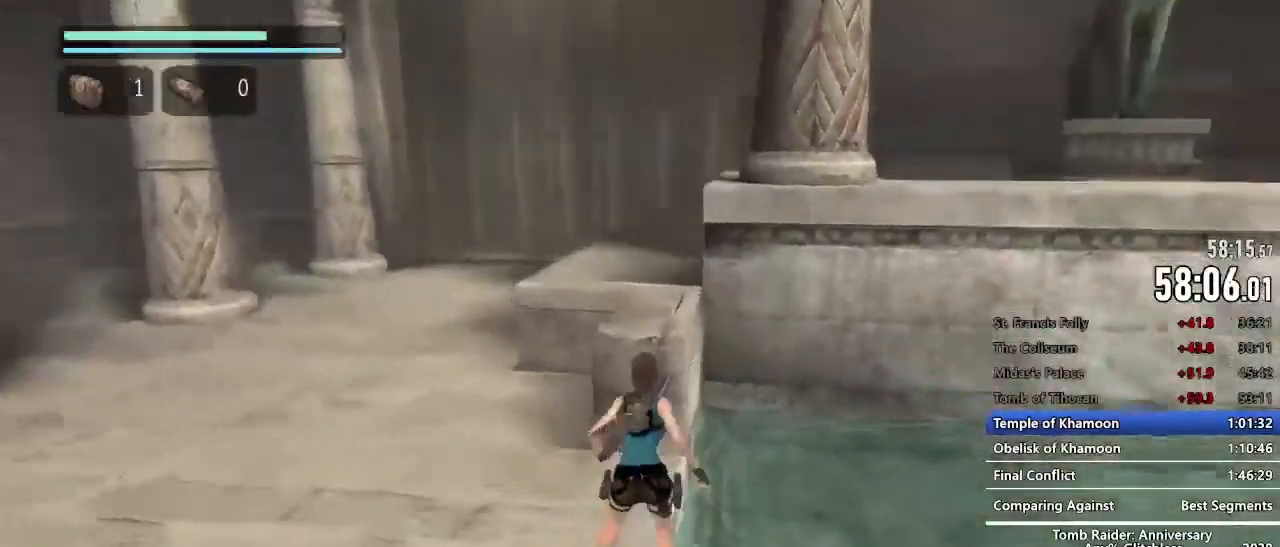
{"keys": ["z"], "mouse": ["right"], "events": [[50, "mouse_right", "down"], [200, "space", "down"], [234, "space", "up"]]}
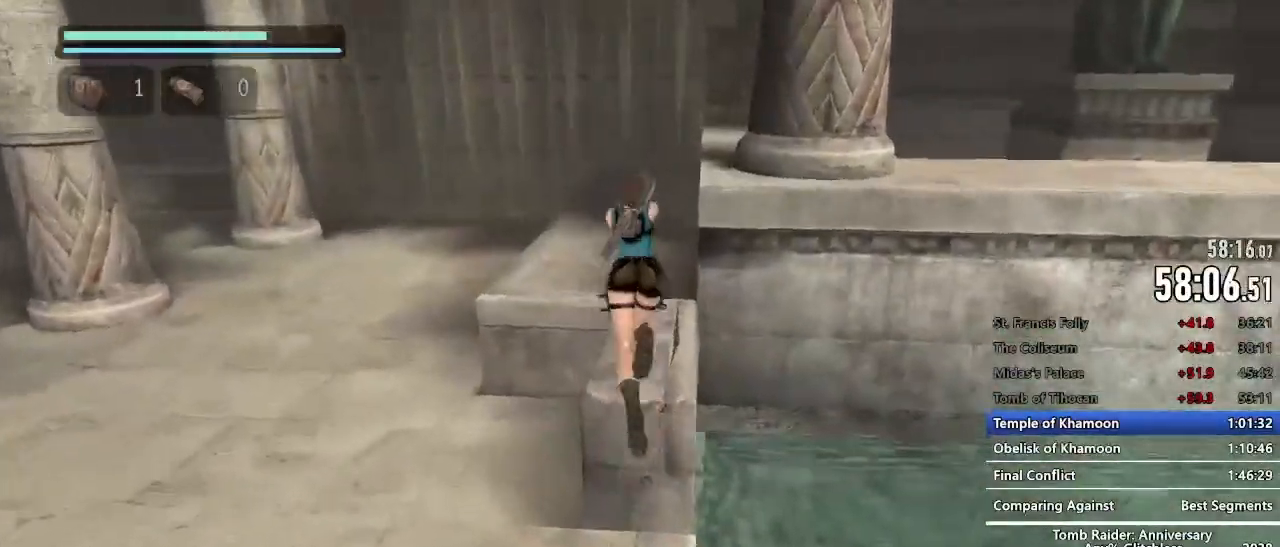
{"keys": ["space", "z"], "mouse": ["right"], "events": [[484, "space", "down"]]}
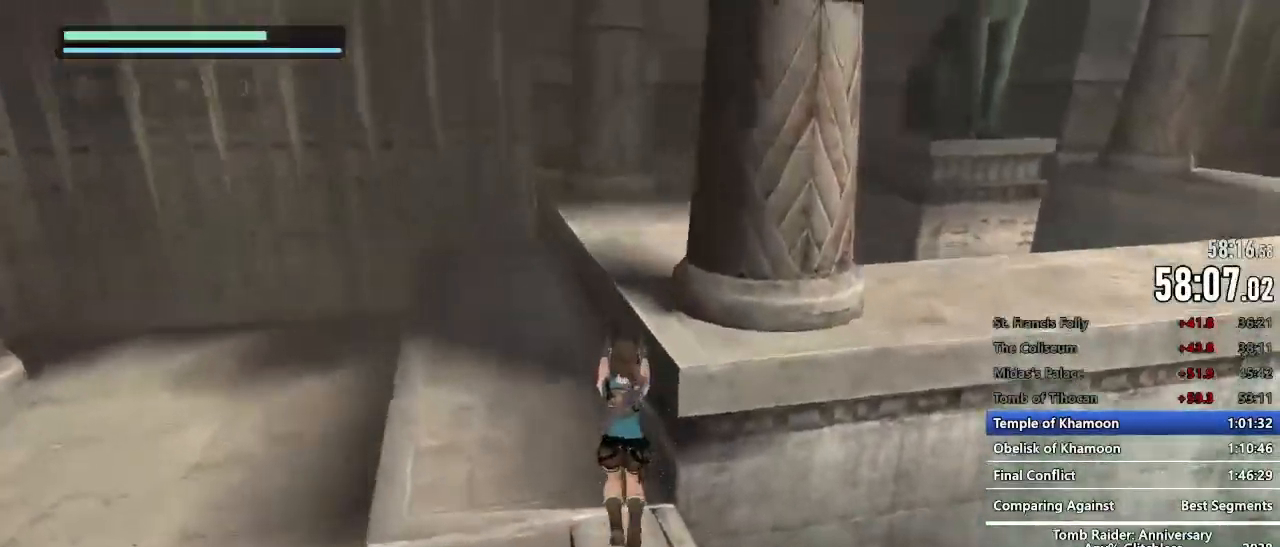
{"keys": ["z"], "mouse": [], "events": [[34, "space", "up"], [367, "mouse_right", "up"]]}
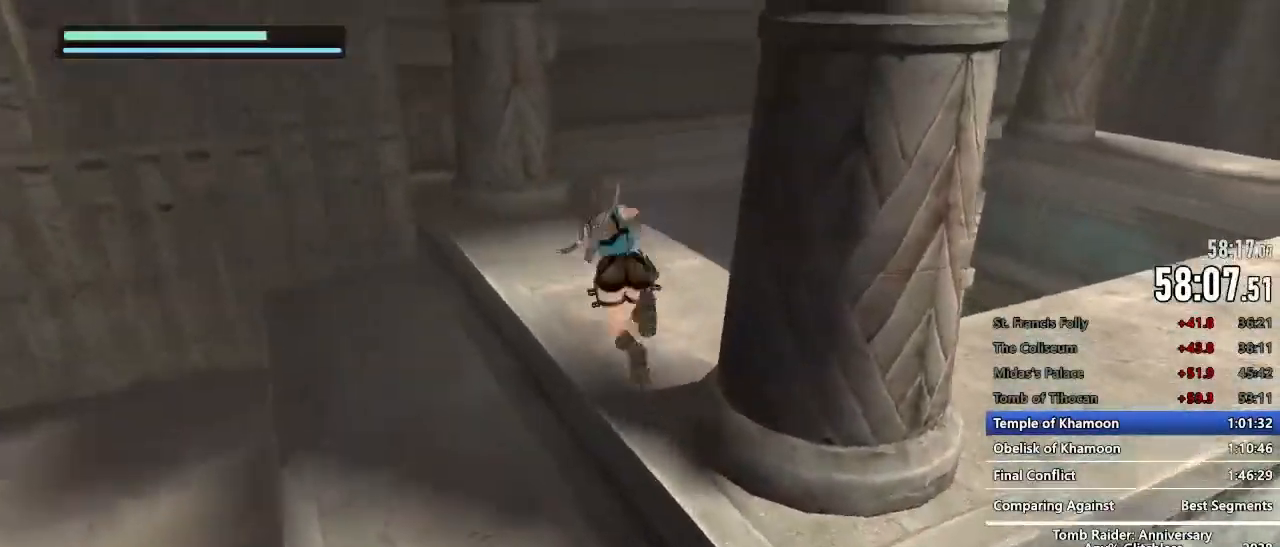
{"keys": ["z"], "mouse": []}
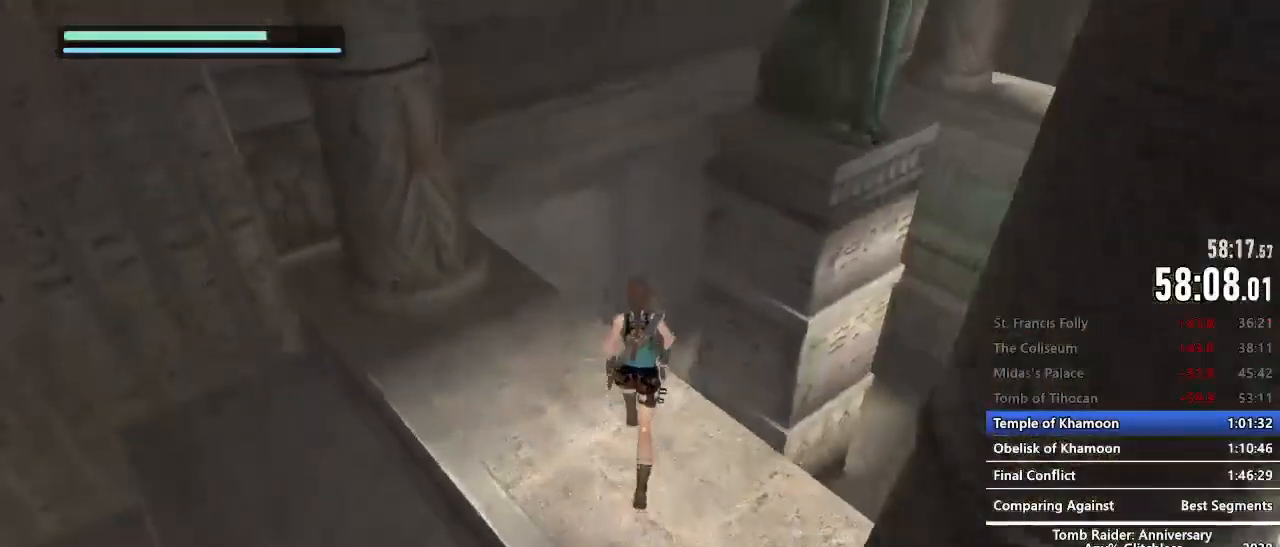
{"keys": ["z"], "mouse": []}
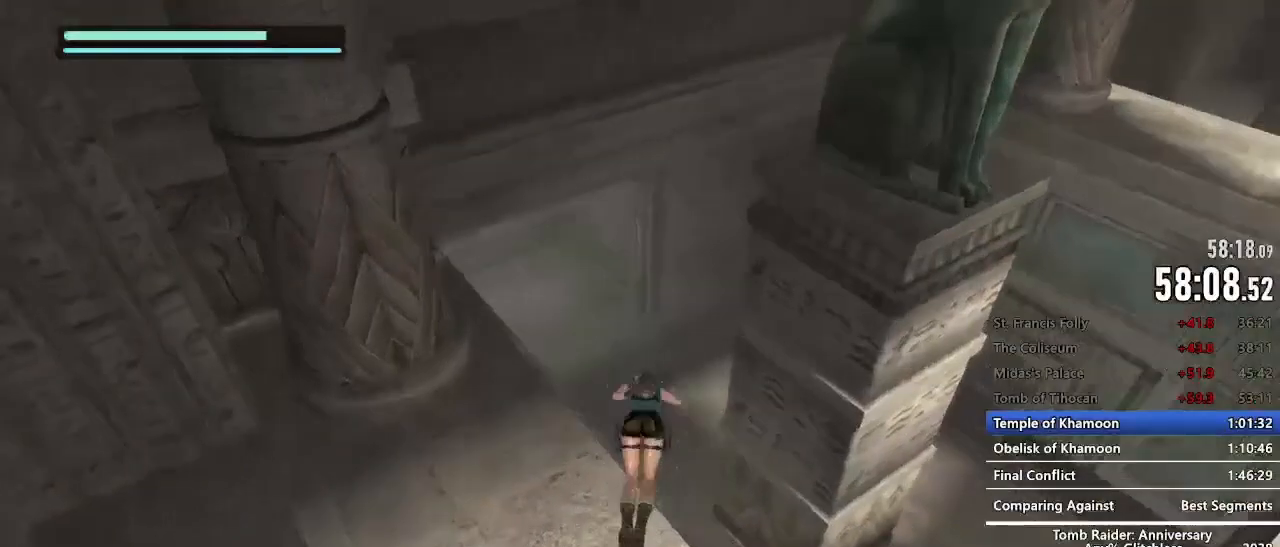
{"keys": ["z"], "mouse": [], "events": []}
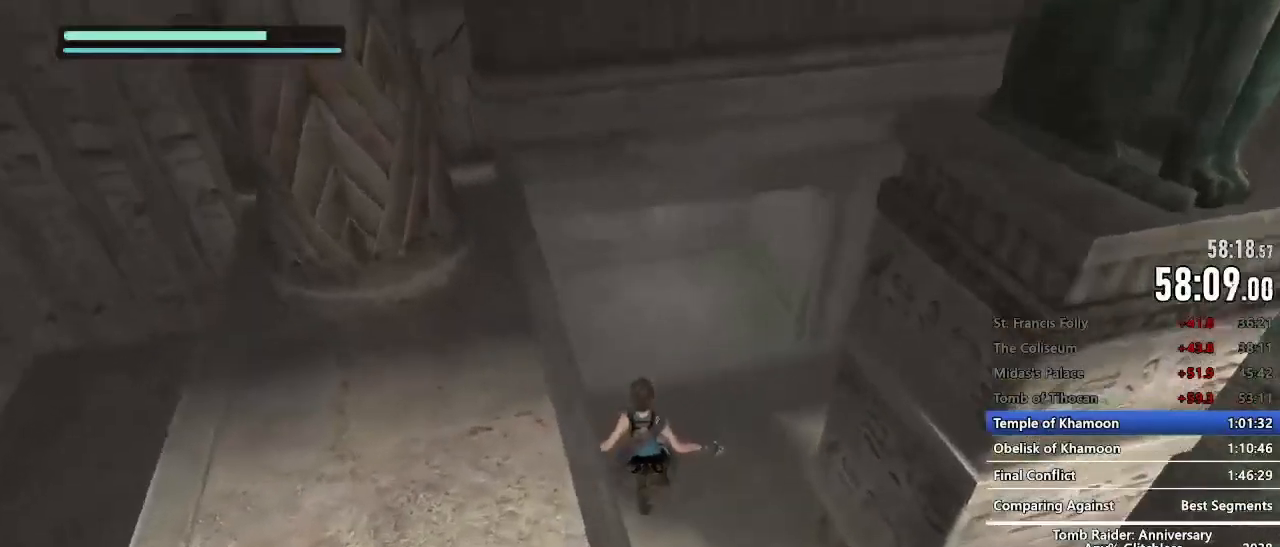
{"keys": ["z"], "mouse": [], "events": []}
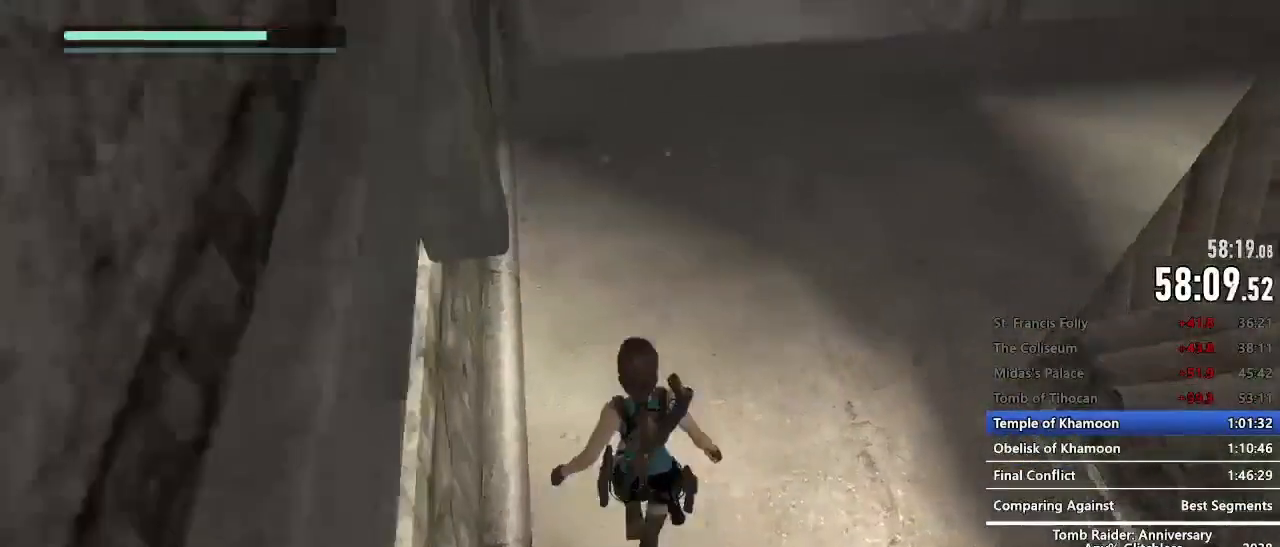
{"keys": ["c", "space", "z"], "mouse": [], "events": [[400, "space", "down"], [500, "c", "down"]]}
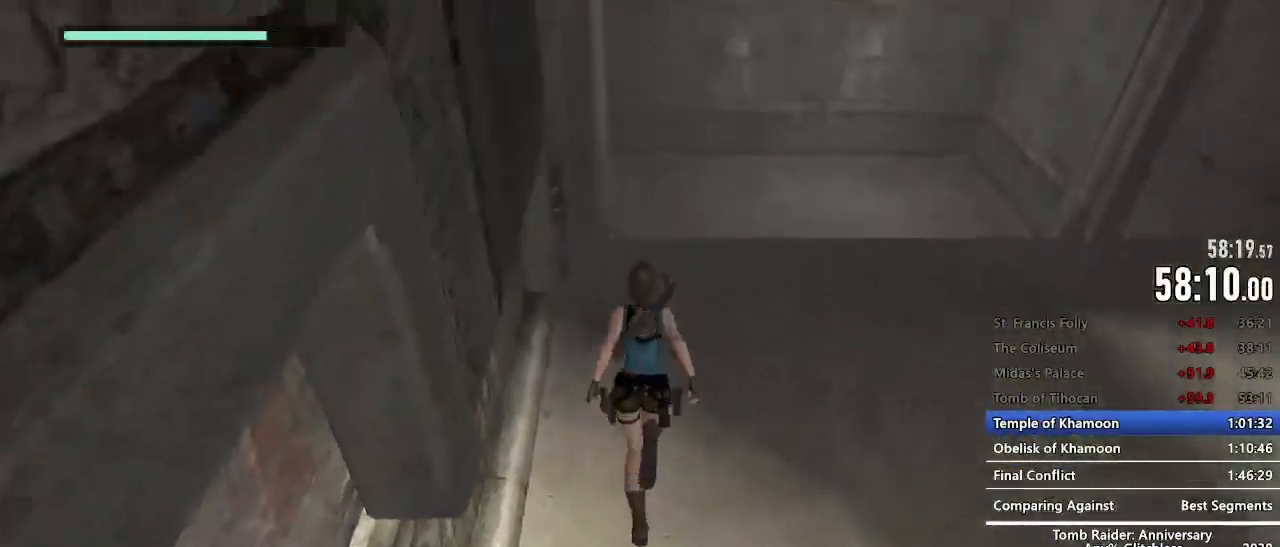
{"keys": ["z"], "mouse": [], "events": [[84, "c", "up"], [134, "space", "up"]]}
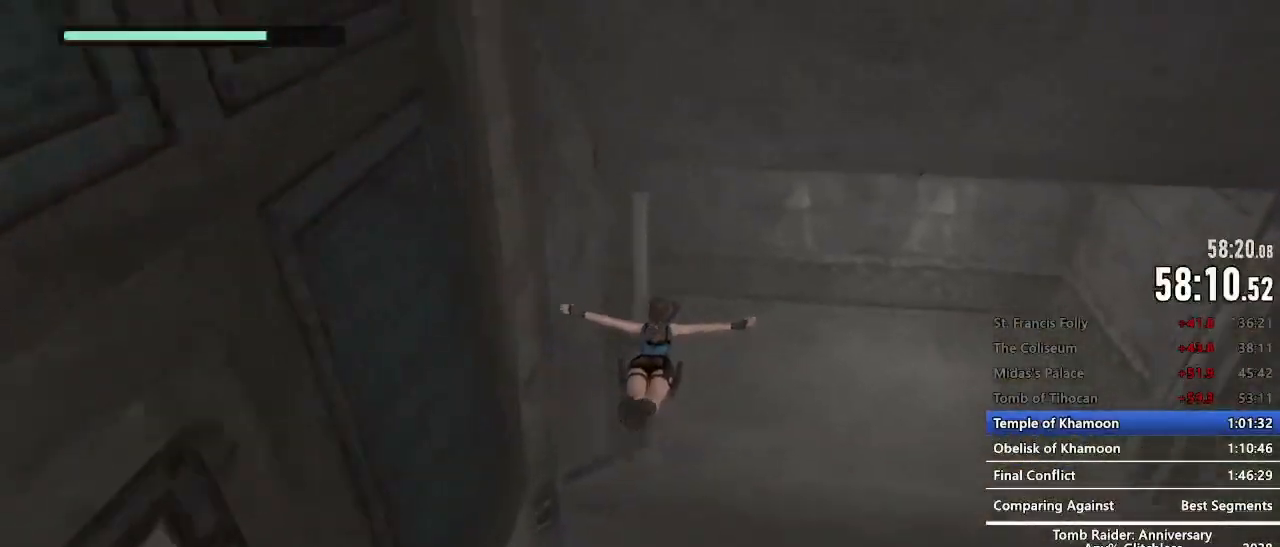
{"keys": ["z"], "mouse": [], "events": []}
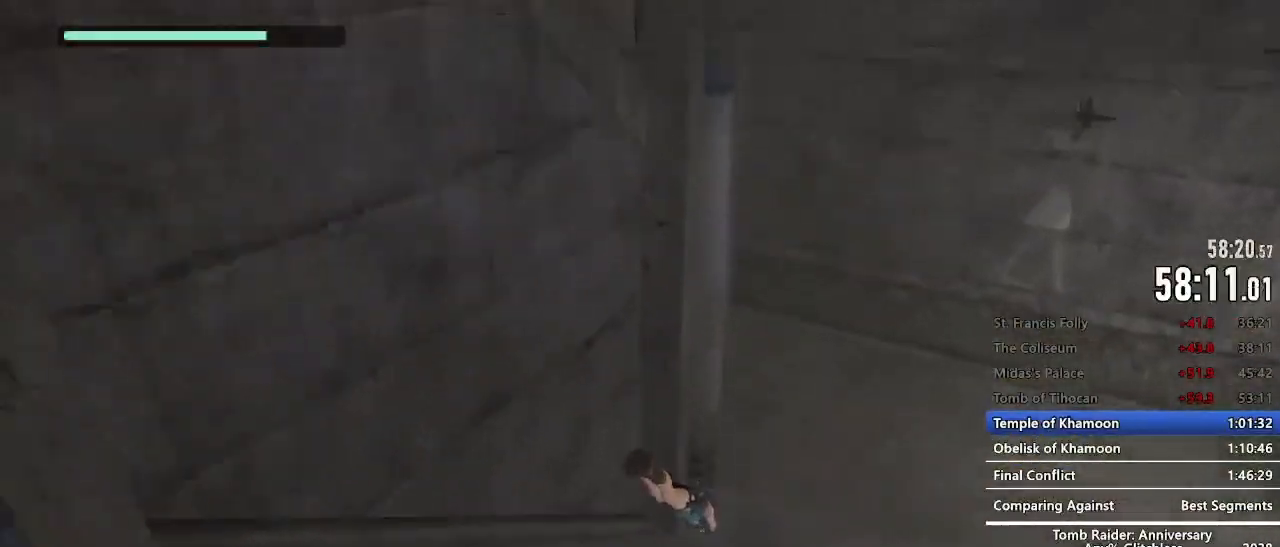
{"keys": ["z"], "mouse": [], "events": []}
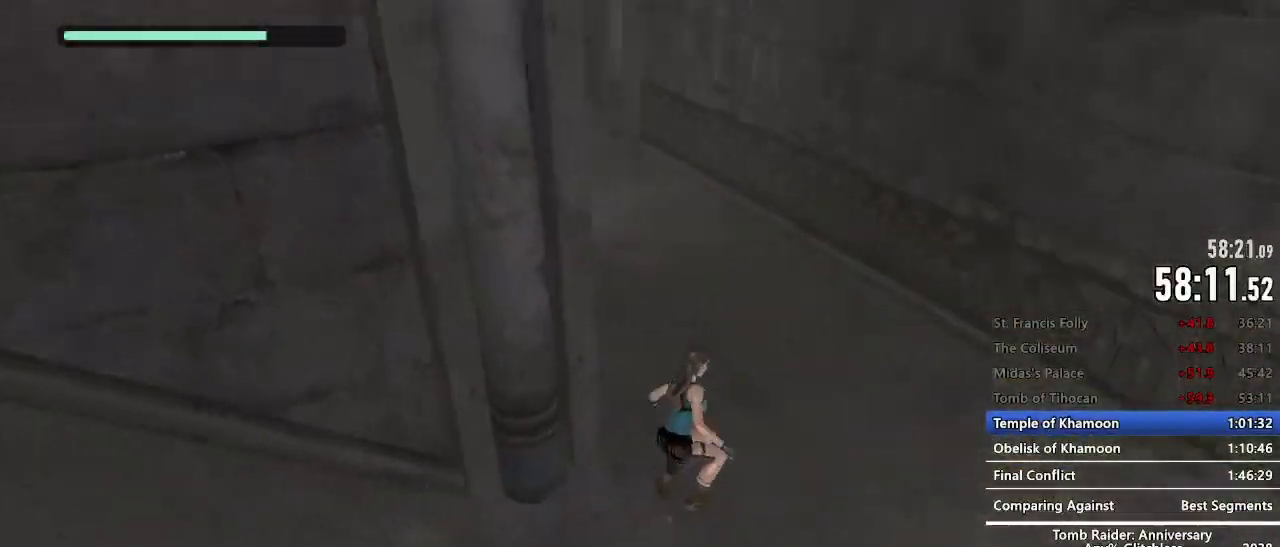
{"keys": ["z"], "mouse": [], "events": [[234, "space", "down"], [317, "c", "down"], [417, "c", "up"], [417, "space", "up"]]}
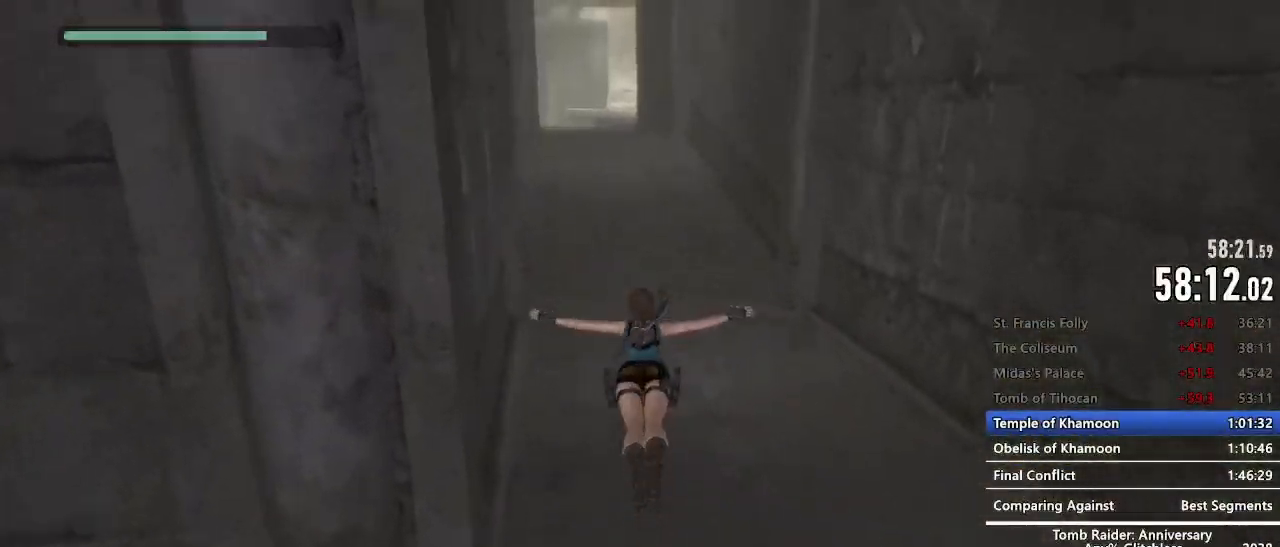
{"keys": ["z"], "mouse": [], "events": []}
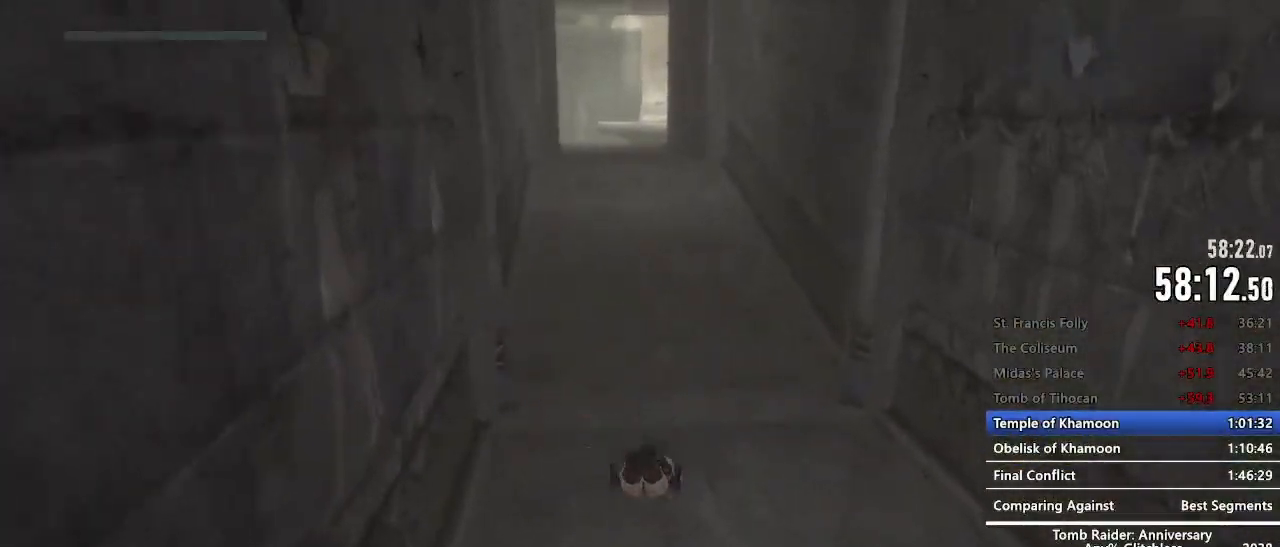
{"keys": ["z"], "mouse": [], "events": []}
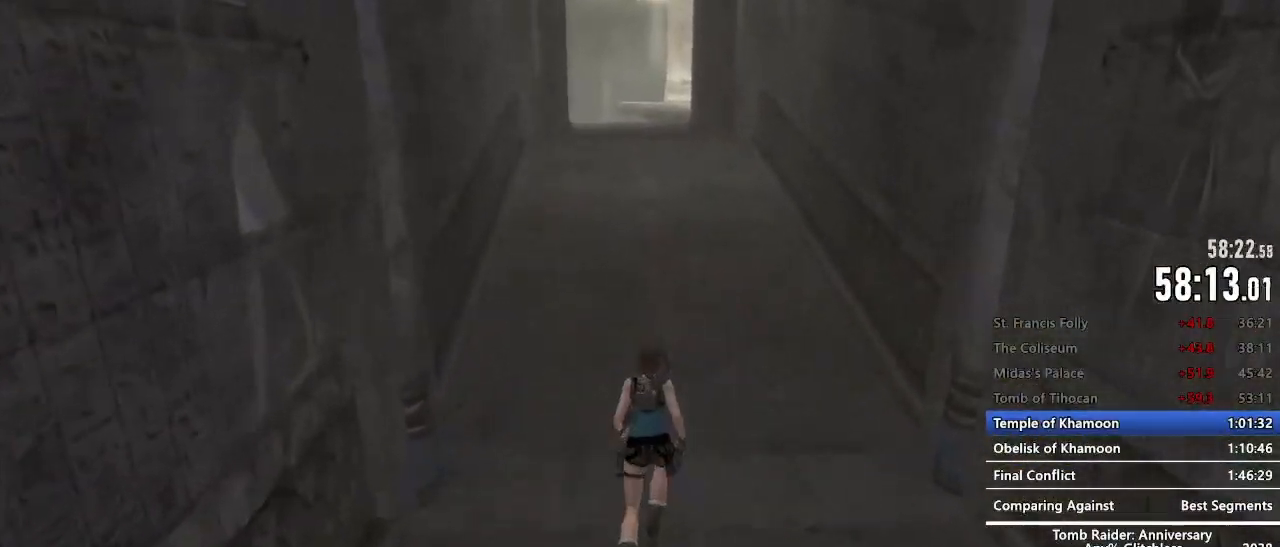
{"keys": ["space", "z"], "mouse": [], "events": [[34, "space", "down"]]}
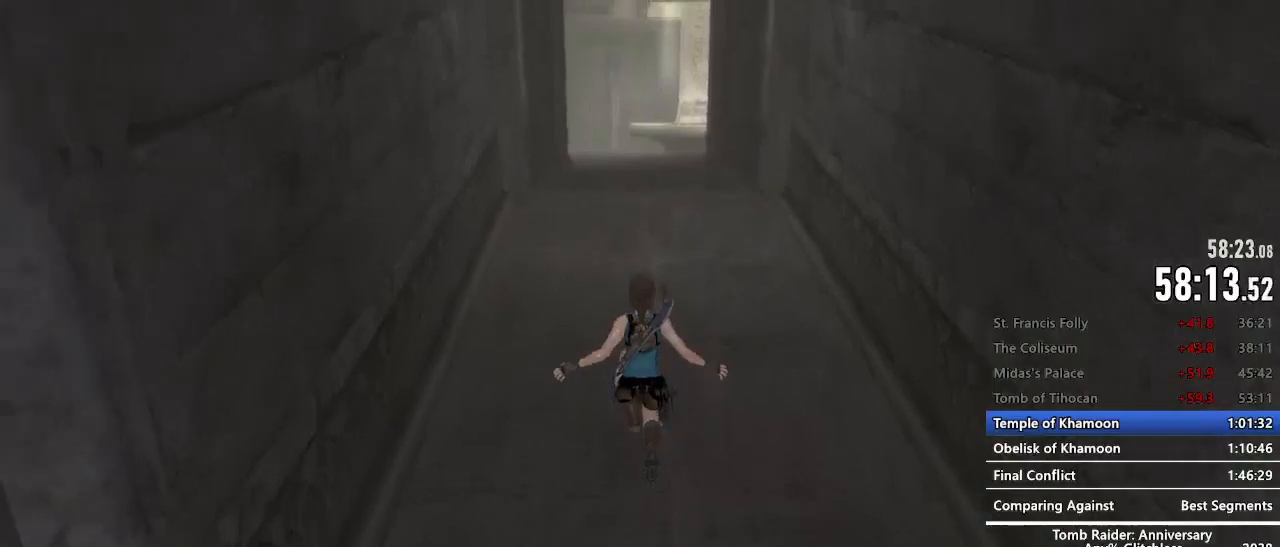
{"keys": ["space", "z"], "mouse": [], "events": [[50, "space", "up"], [284, "space", "down"]]}
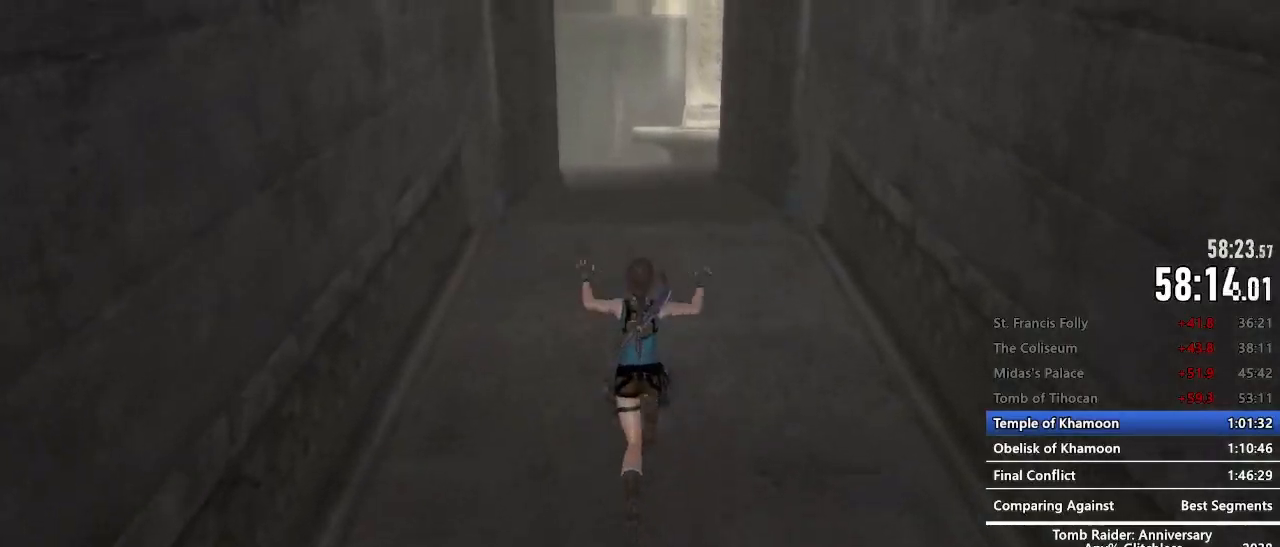
{"keys": ["space", "z"], "mouse": [], "events": [[67, "space", "up"], [450, "space", "down"]]}